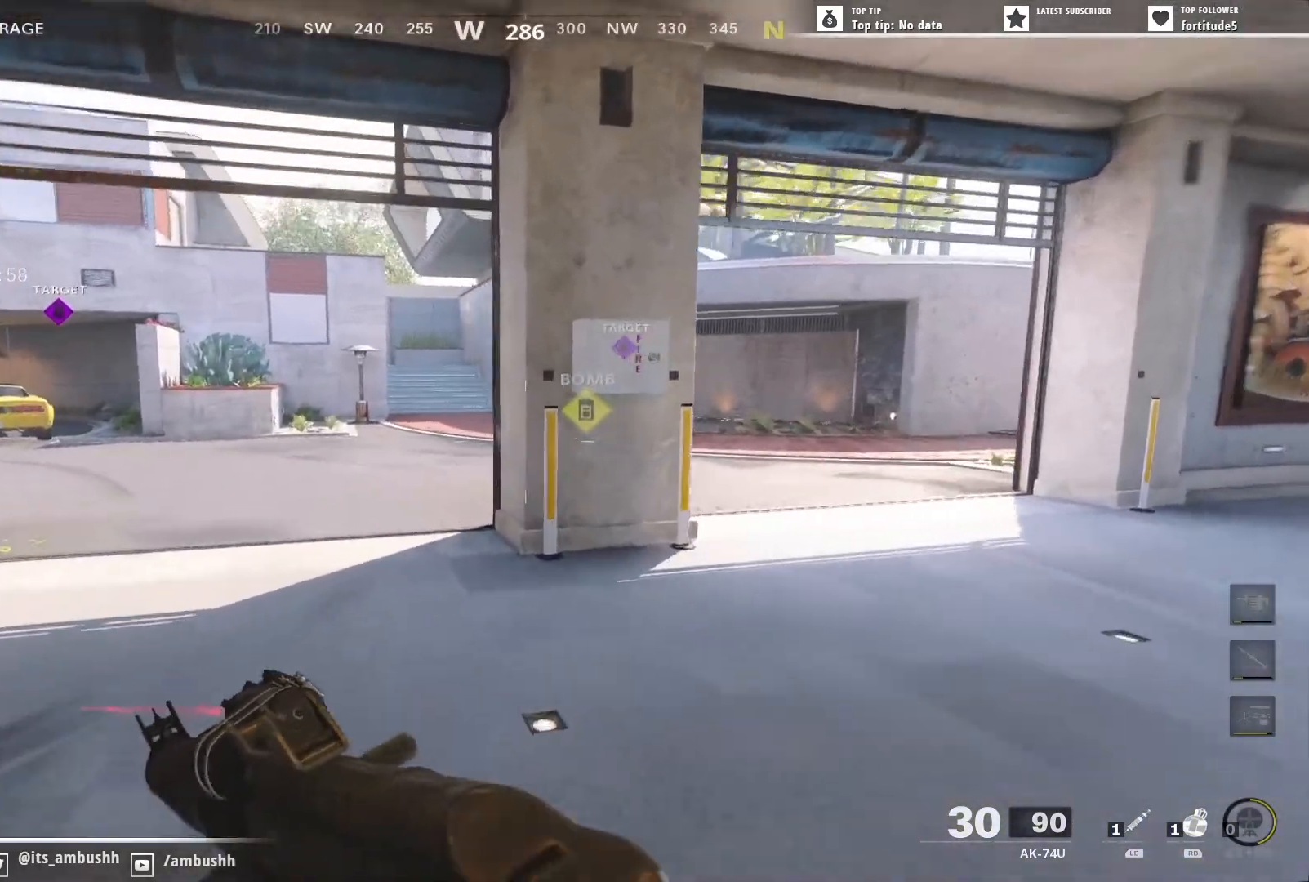
Gameplay with a controller (Xbox layout); each line is a JSON object with the inputs held at the frame after it. "events" lists button and stick changes between this image and that frame as [ms after this image, input, new state], when the widget could be followed in between.
{"buttons": [], "left_stick": "up", "right_stick": "right", "events": [[433, "right_stick", "right"]]}
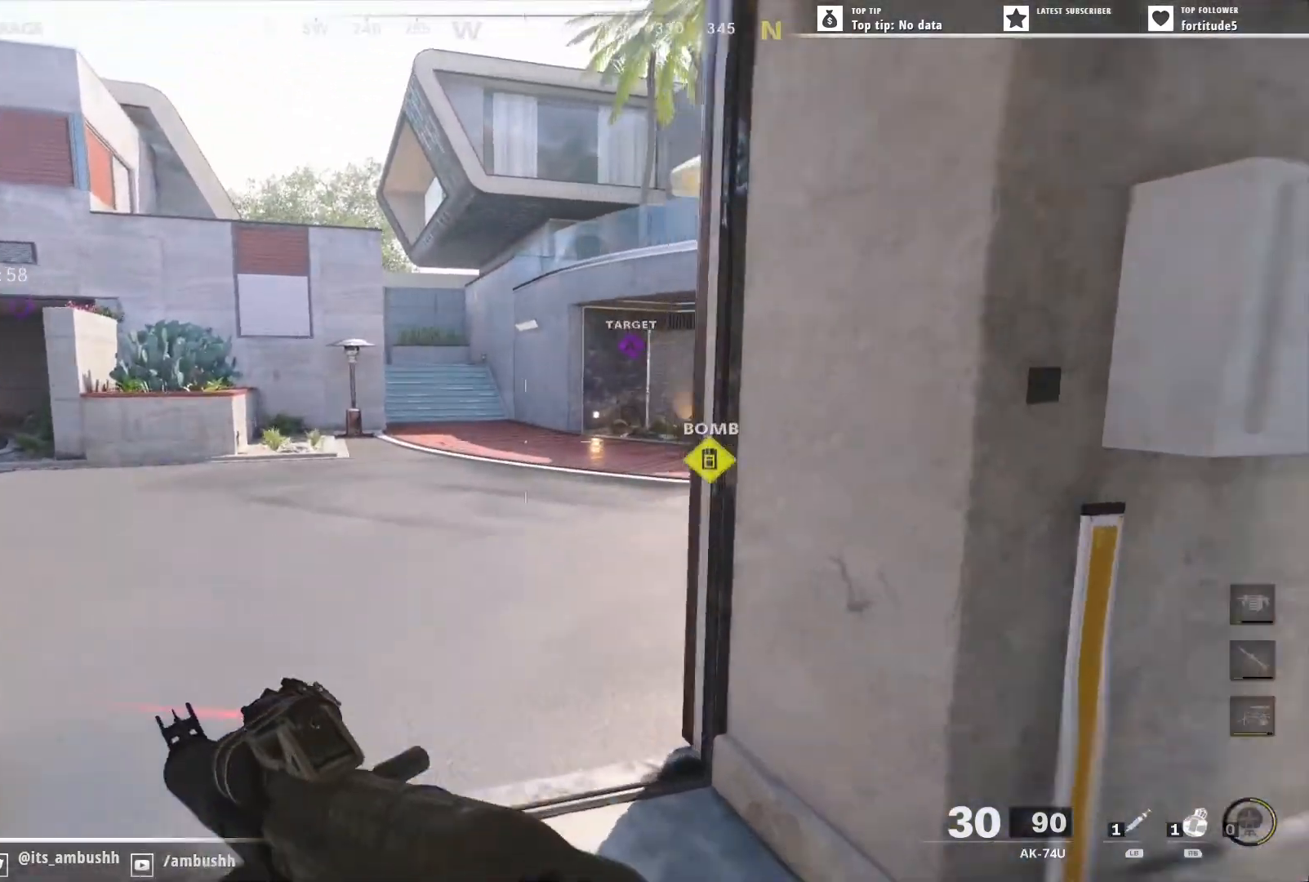
{"buttons": [], "left_stick": "up", "right_stick": "right", "events": [[267, "right_stick", "center"], [333, "right_stick", "right"]]}
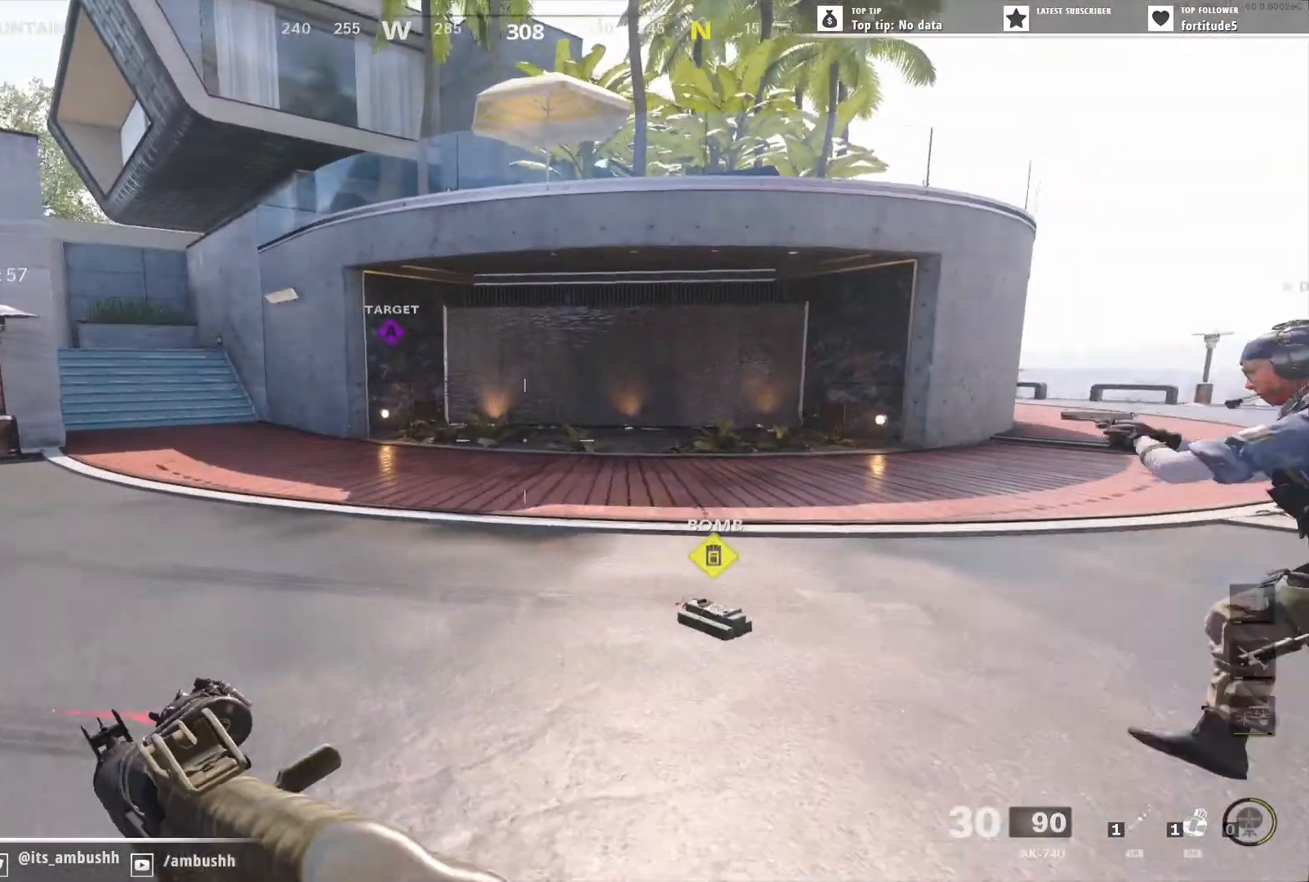
{"buttons": [], "left_stick": "up", "right_stick": "center", "events": [[467, "right_stick", "center"]]}
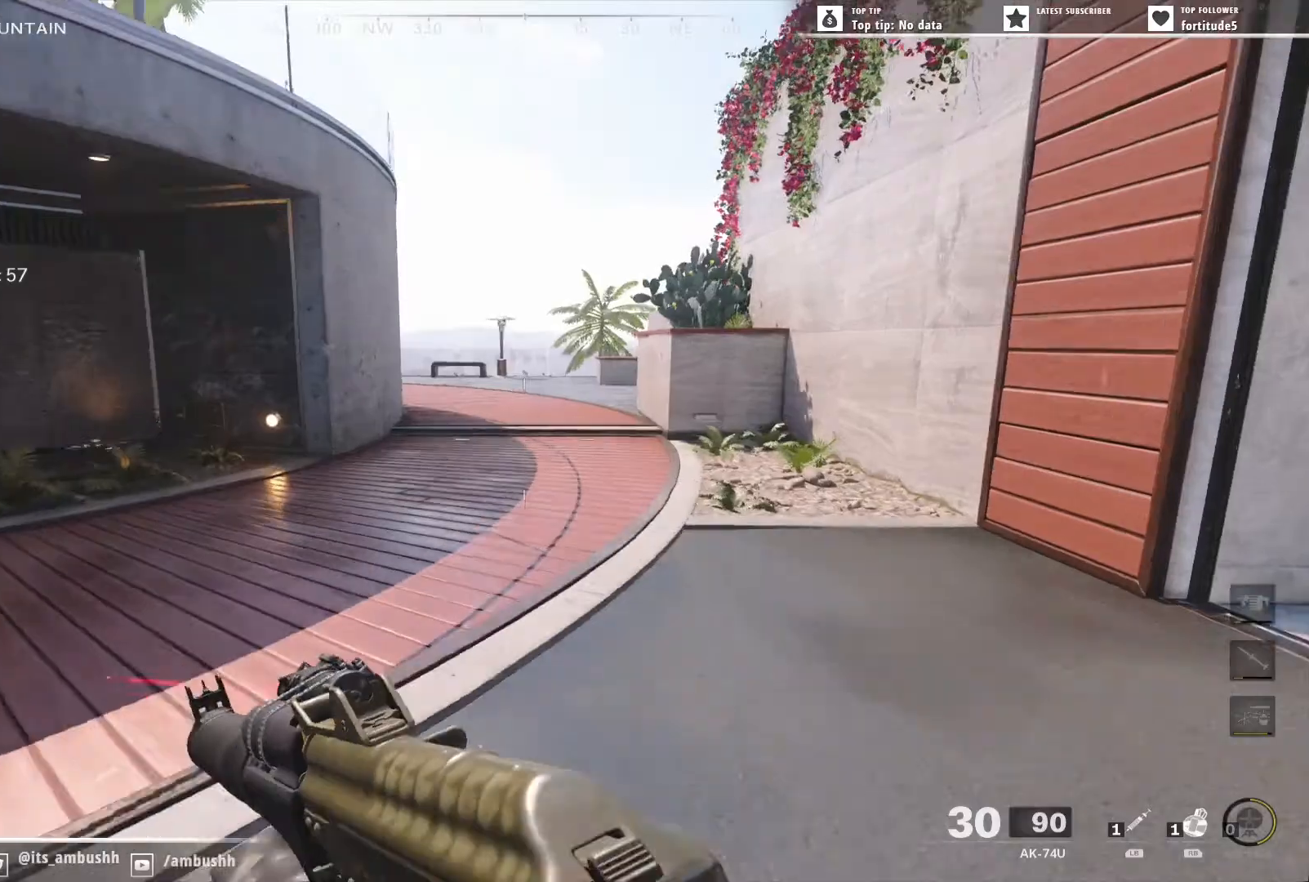
{"buttons": [], "left_stick": "up", "right_stick": "left", "events": [[150, "right_stick", "left"]]}
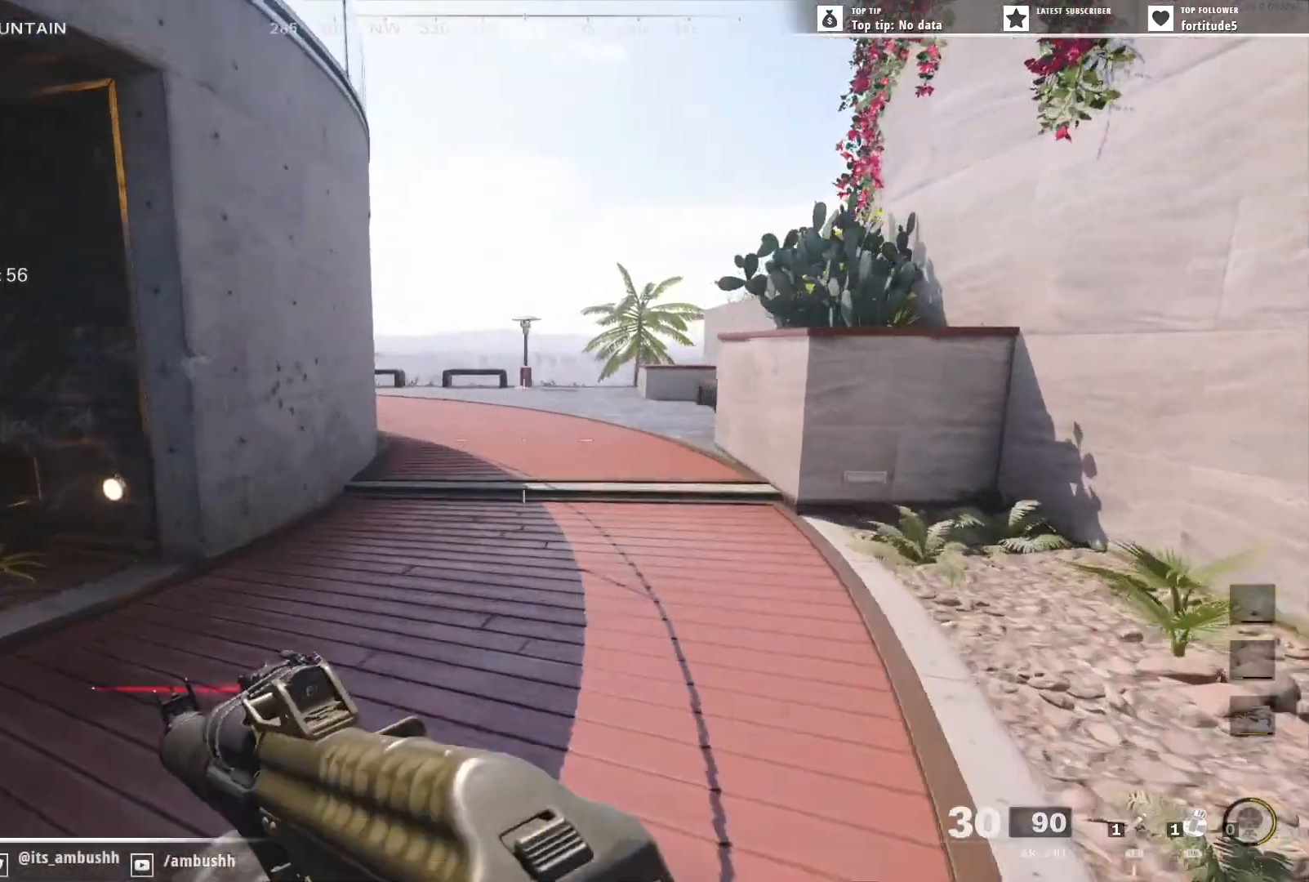
{"buttons": [], "left_stick": "up", "right_stick": "left", "events": []}
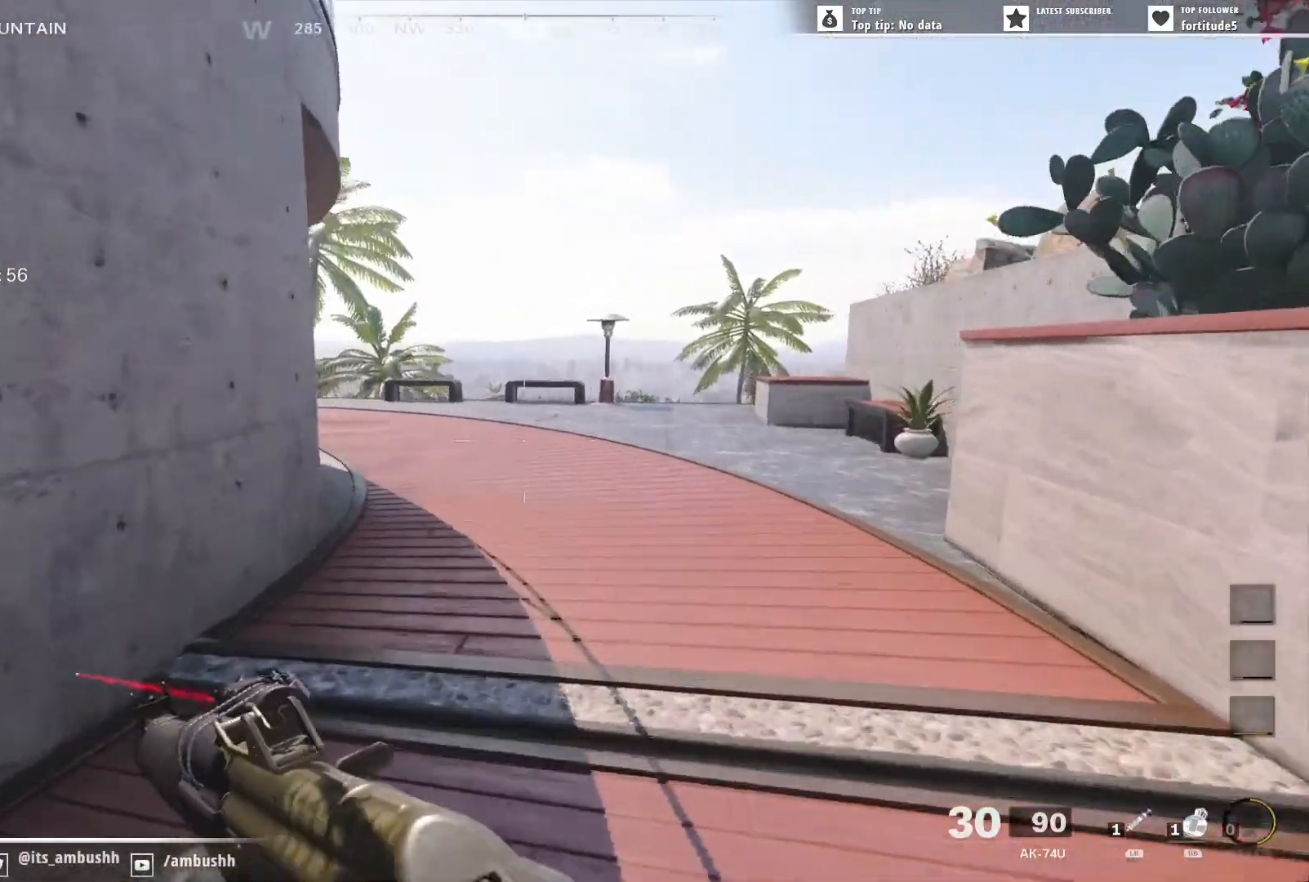
{"buttons": [], "left_stick": "up", "right_stick": "left", "events": []}
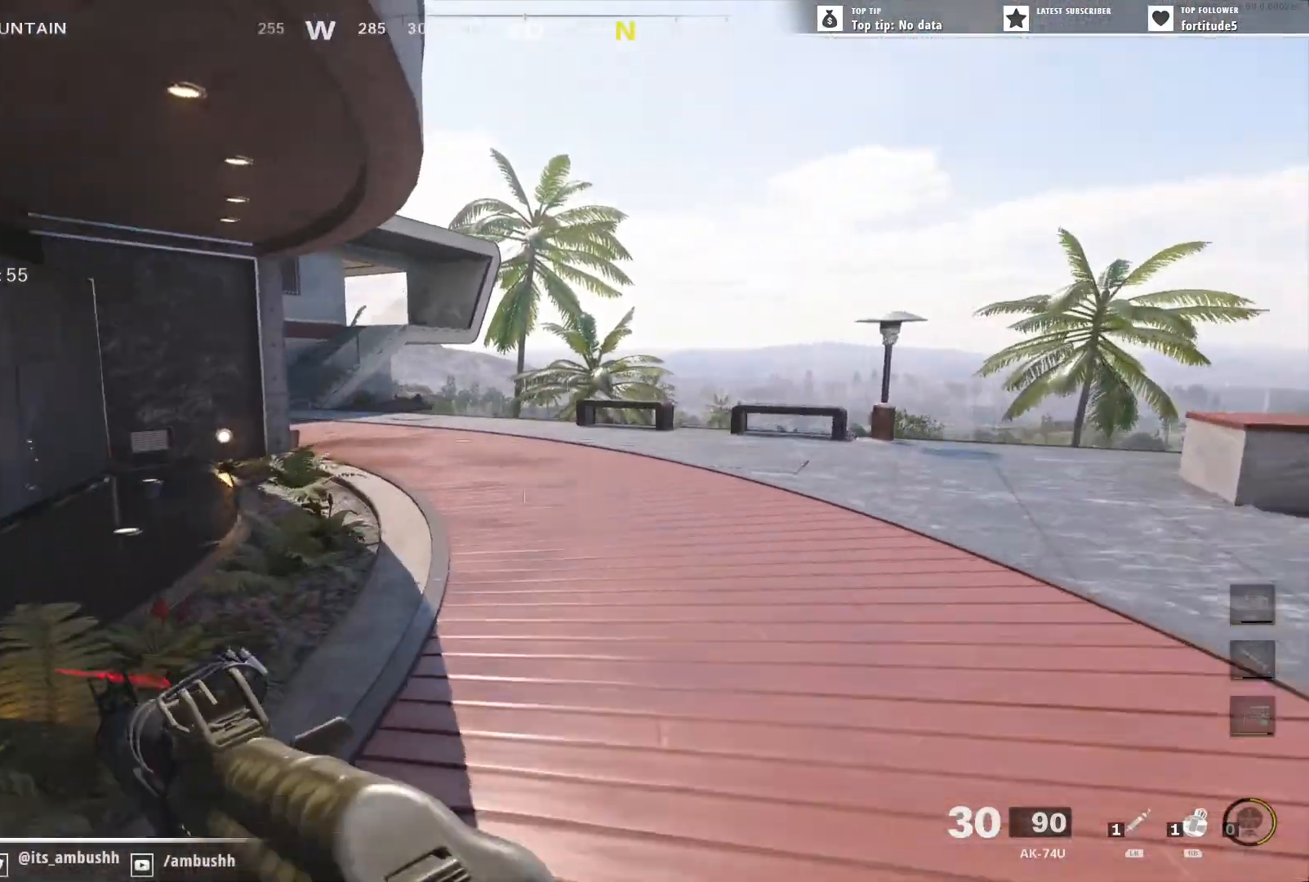
{"buttons": [], "left_stick": "up", "right_stick": "left", "events": []}
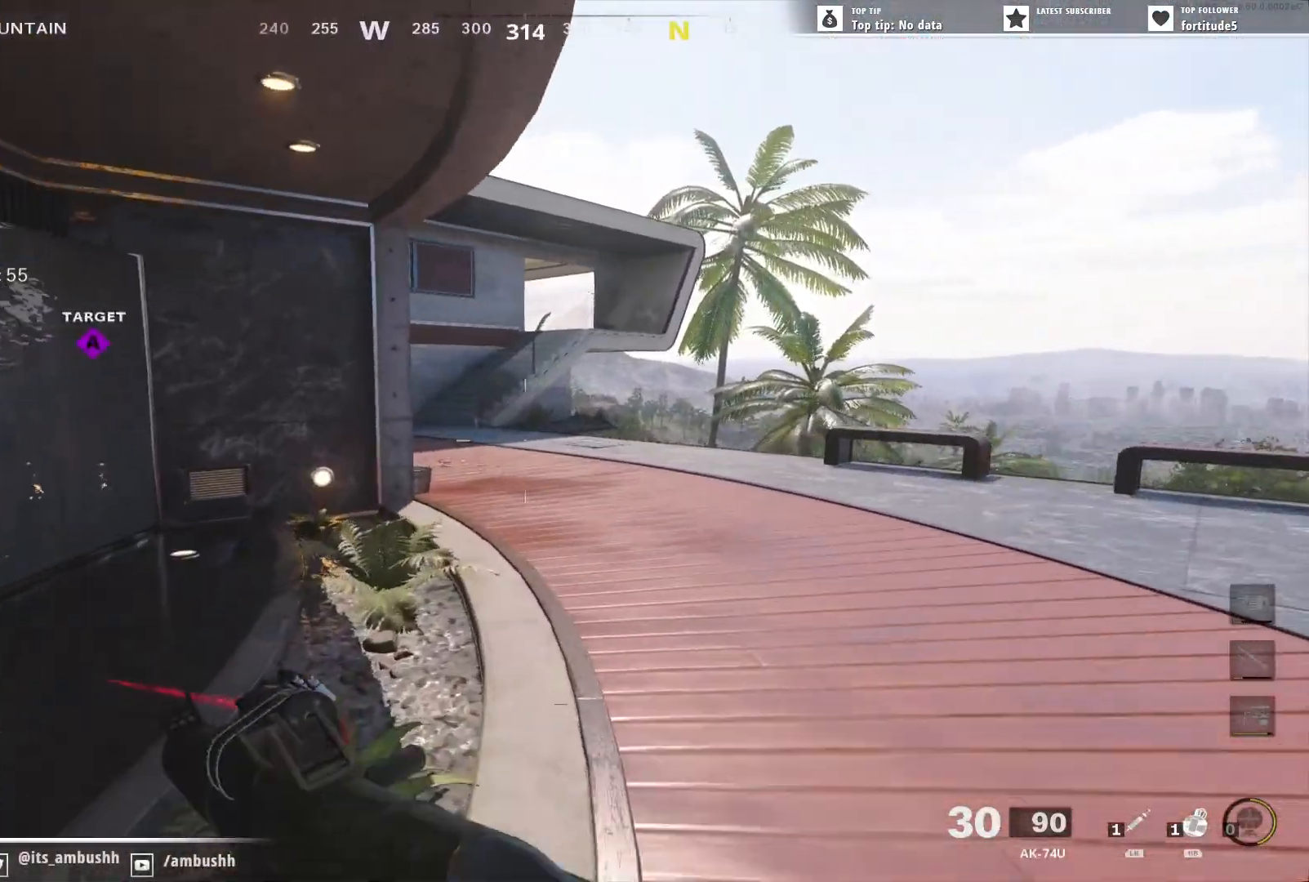
{"buttons": [], "left_stick": "up", "right_stick": "left", "events": []}
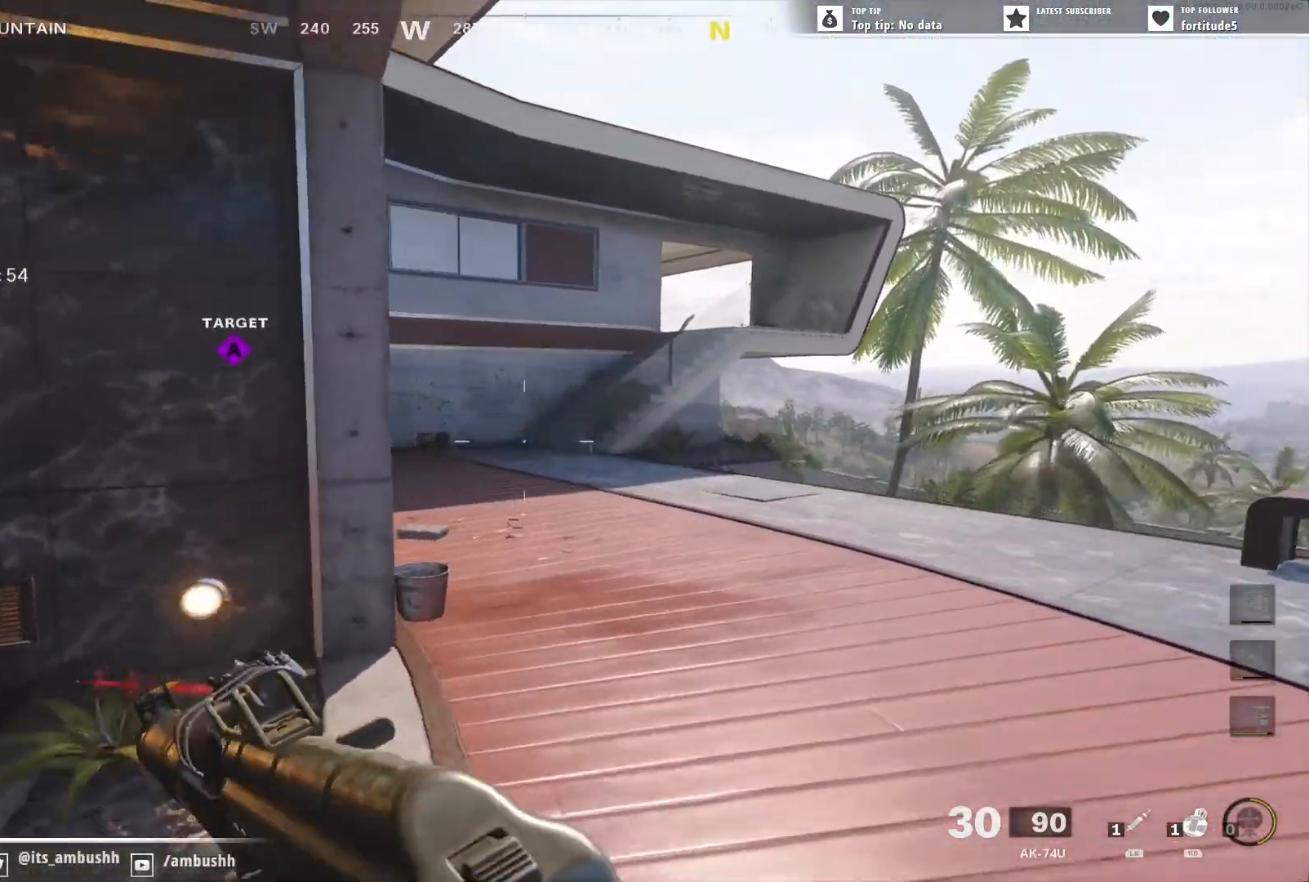
{"buttons": [], "left_stick": "up", "right_stick": "left", "events": []}
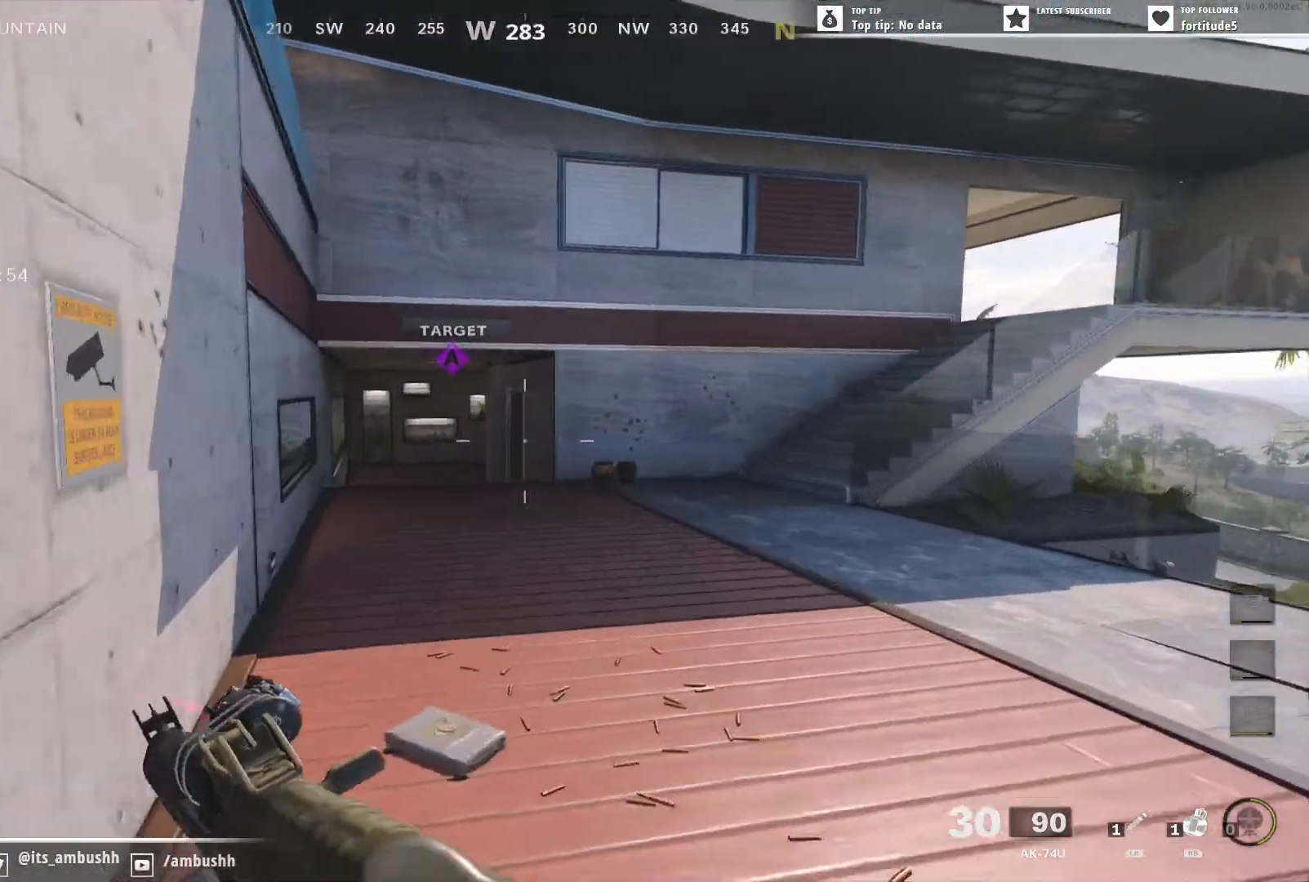
{"buttons": [], "left_stick": "up", "right_stick": "center", "events": [[283, "right_stick", "center"]]}
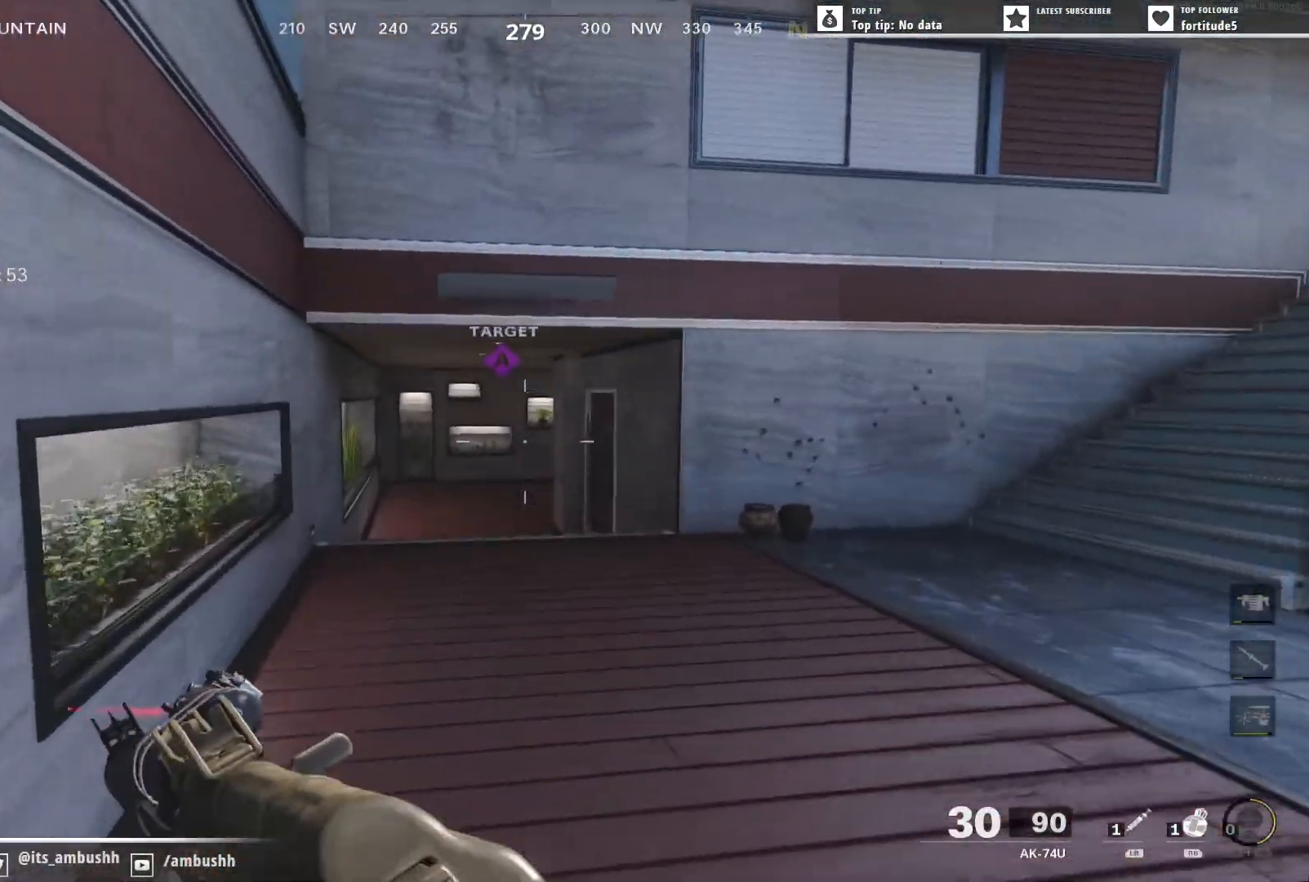
{"buttons": [], "left_stick": "up", "right_stick": "center", "events": []}
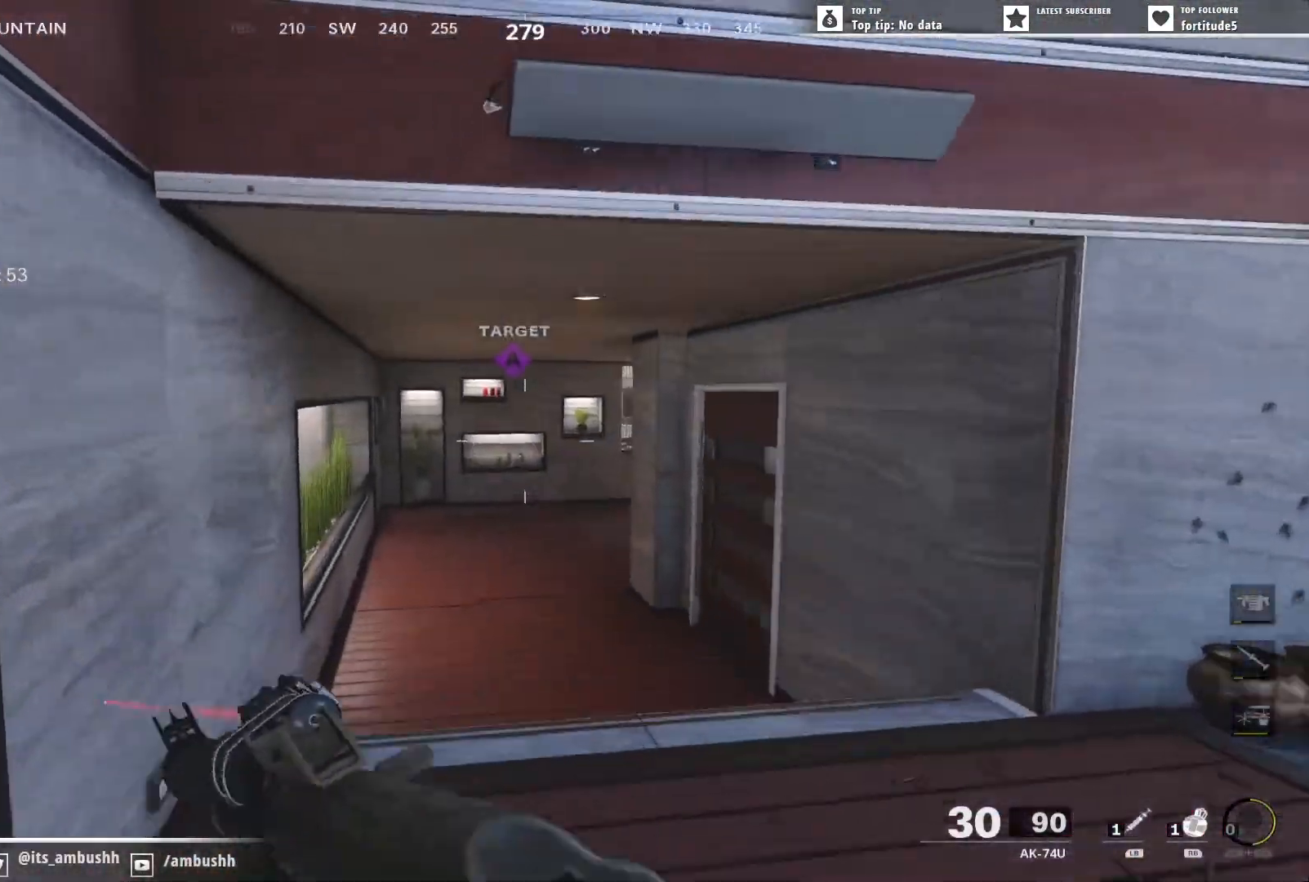
{"buttons": [], "left_stick": "up", "right_stick": "right", "events": [[83, "right_stick", "right"]]}
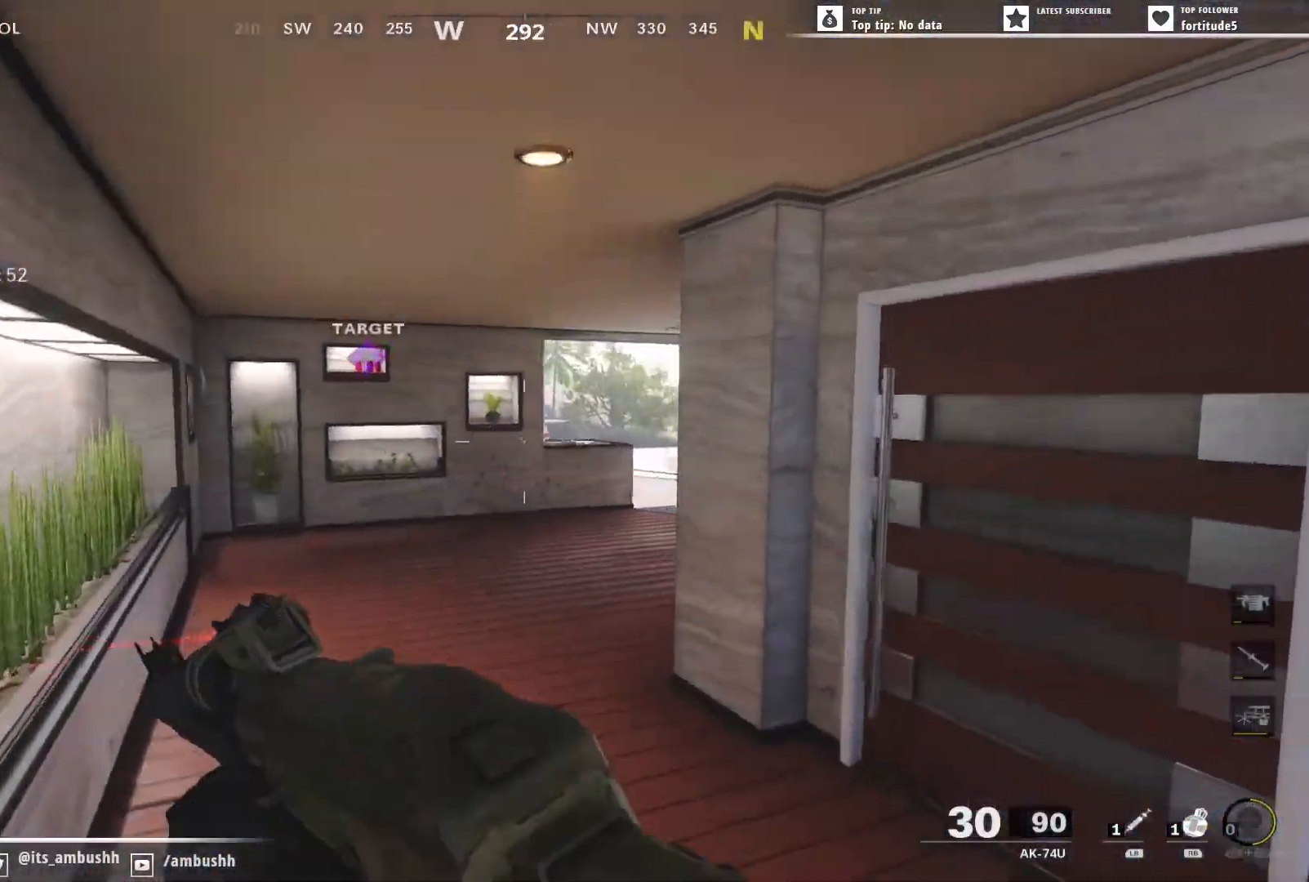
{"buttons": [], "left_stick": "up", "right_stick": "center", "events": [[267, "right_stick", "center"]]}
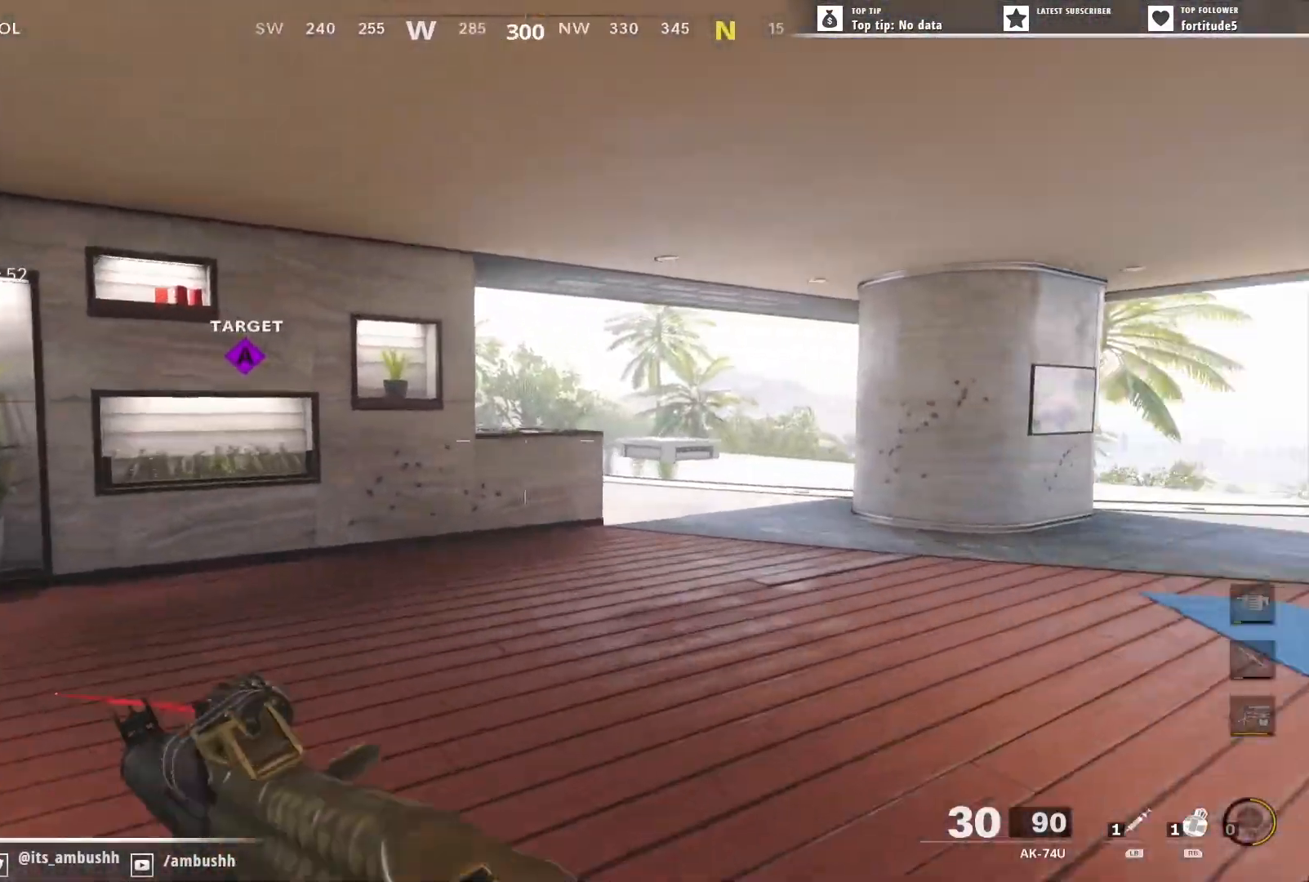
{"buttons": ["L2"], "left_stick": "up-right", "right_stick": "left", "events": [[200, "B", "down"], [267, "B", "up"], [333, "right_stick", "left"], [417, "left_stick", "up-right"], [467, "L2", "down"]]}
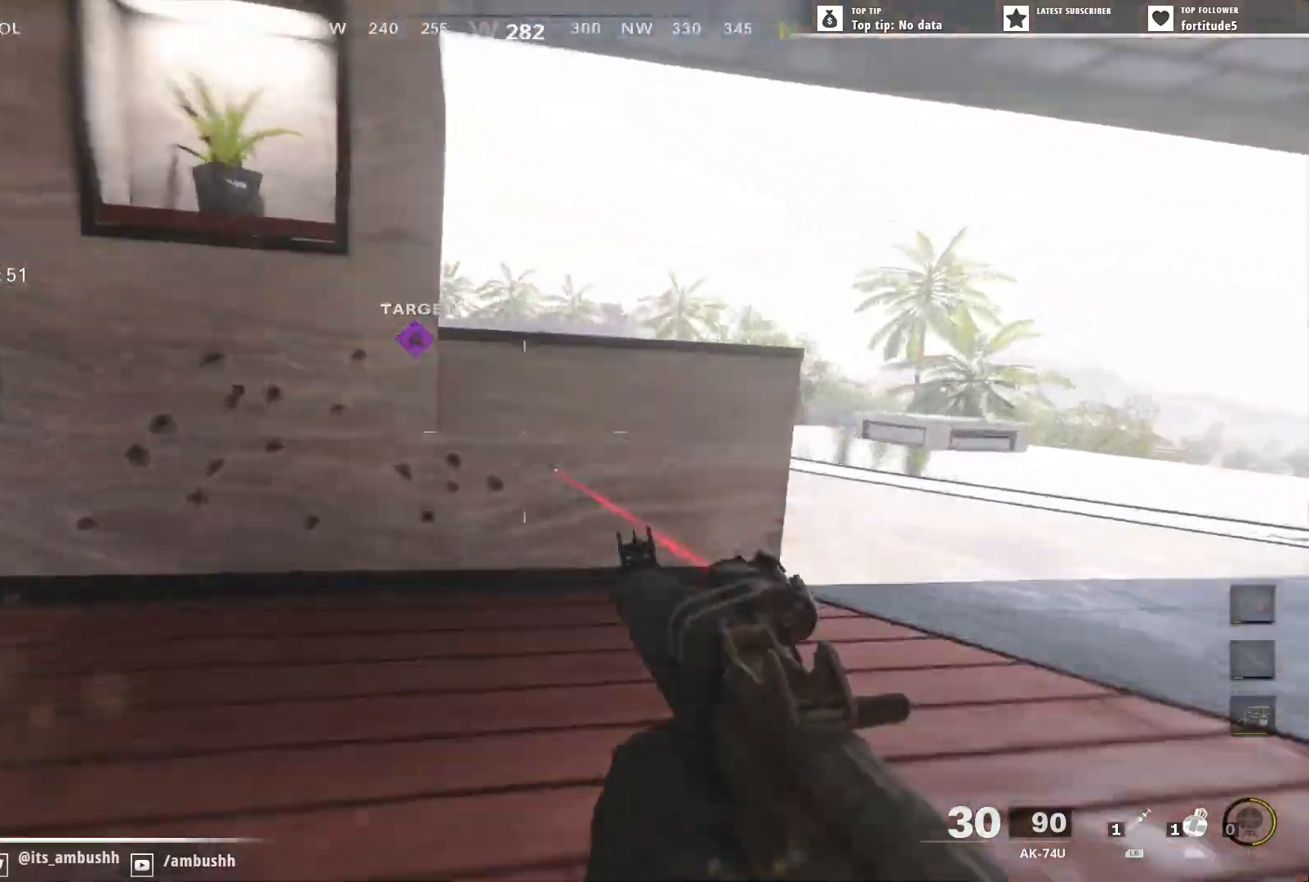
{"buttons": ["L2"], "left_stick": "up-right", "right_stick": "center", "events": [[50, "right_stick", "center"], [67, "A", "down"], [133, "A", "up"]]}
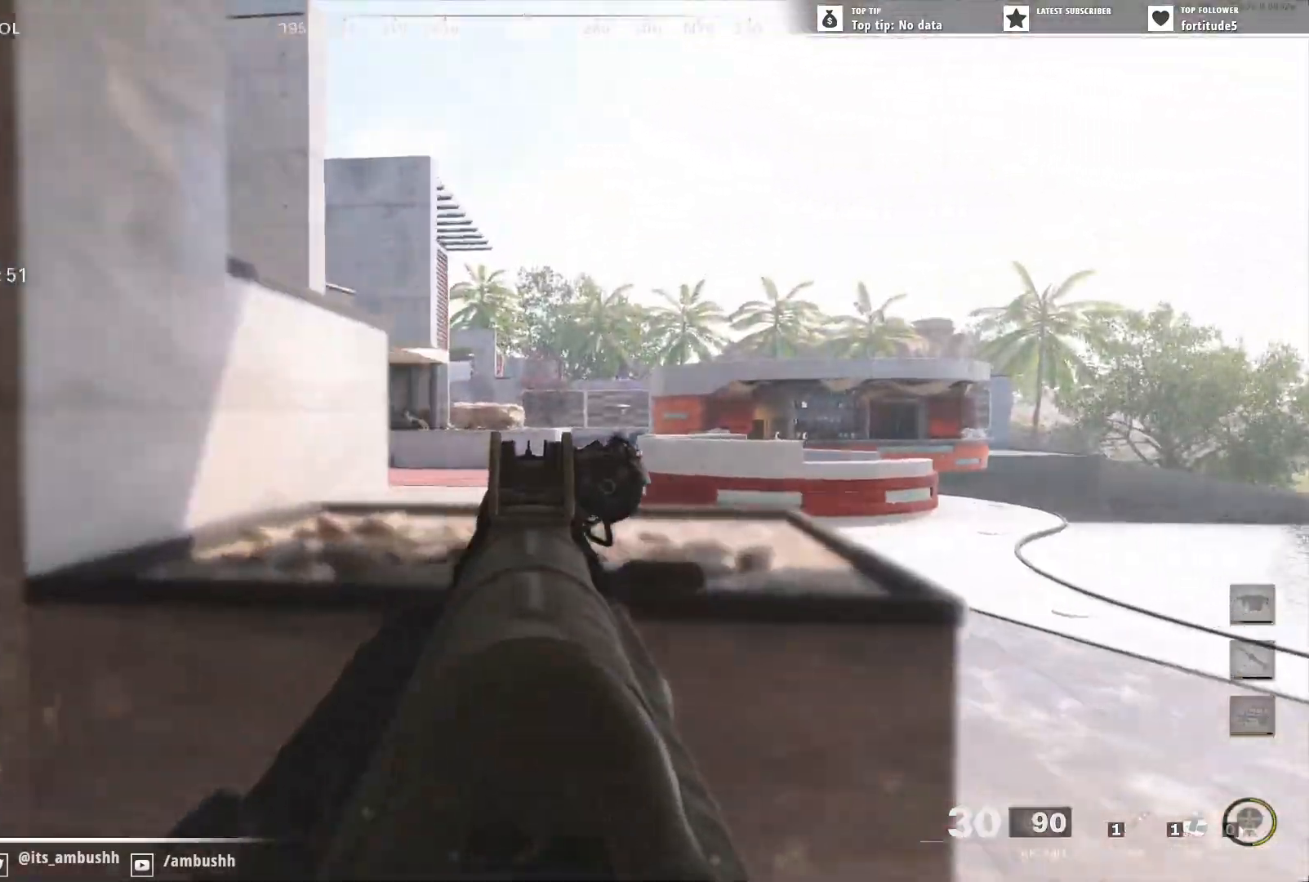
{"buttons": ["L3"], "left_stick": "up", "right_stick": "center", "events": [[117, "right_stick", "left"], [350, "L2", "up"], [417, "left_stick", "up"], [433, "L3", "down"], [500, "right_stick", "center"]]}
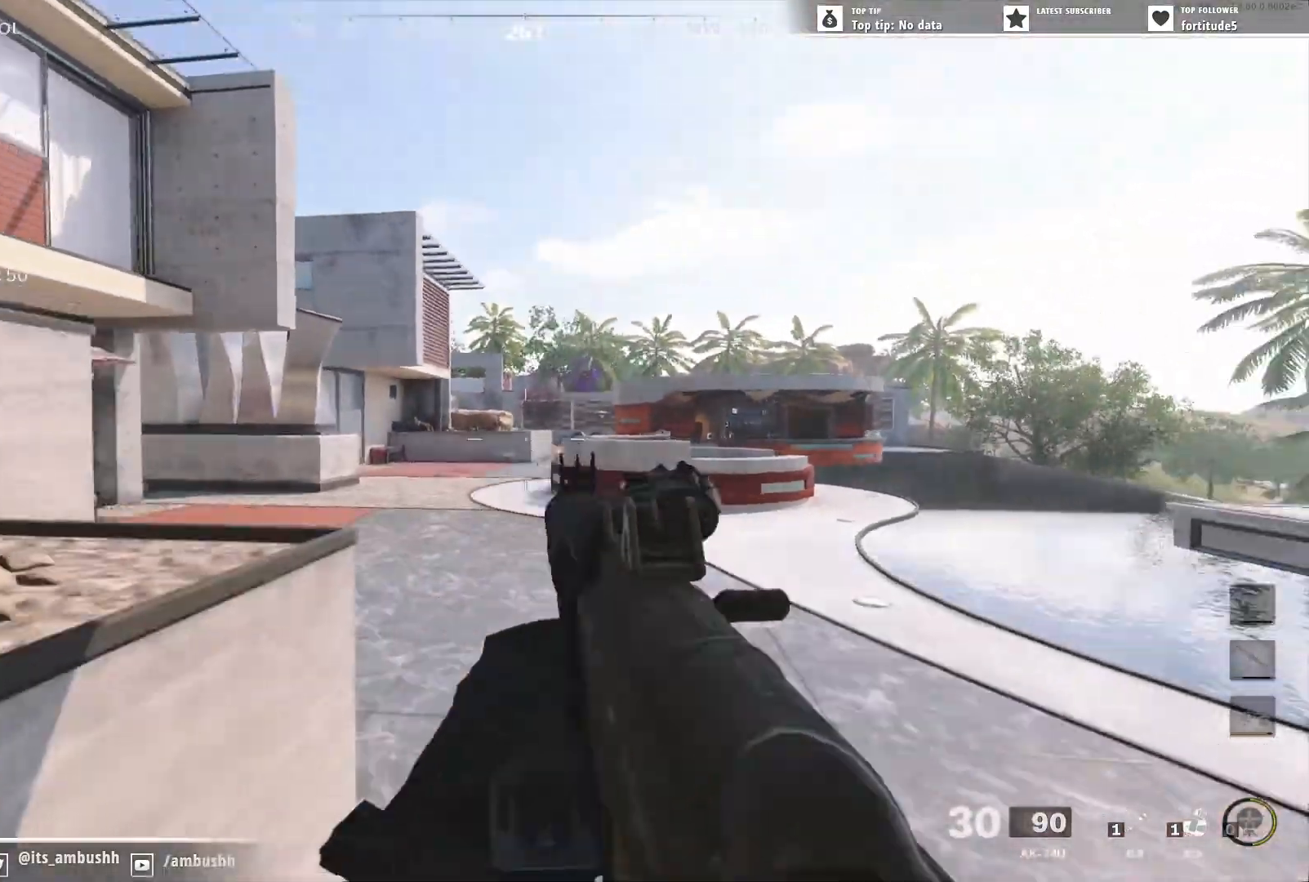
{"buttons": [], "left_stick": "up-left", "right_stick": "center", "events": [[17, "L3", "up"], [83, "L3", "down"], [167, "left_stick", "up-left"], [183, "right_stick", "left"], [200, "L3", "up"], [283, "L3", "down"], [350, "right_stick", "center"], [383, "L3", "up"]]}
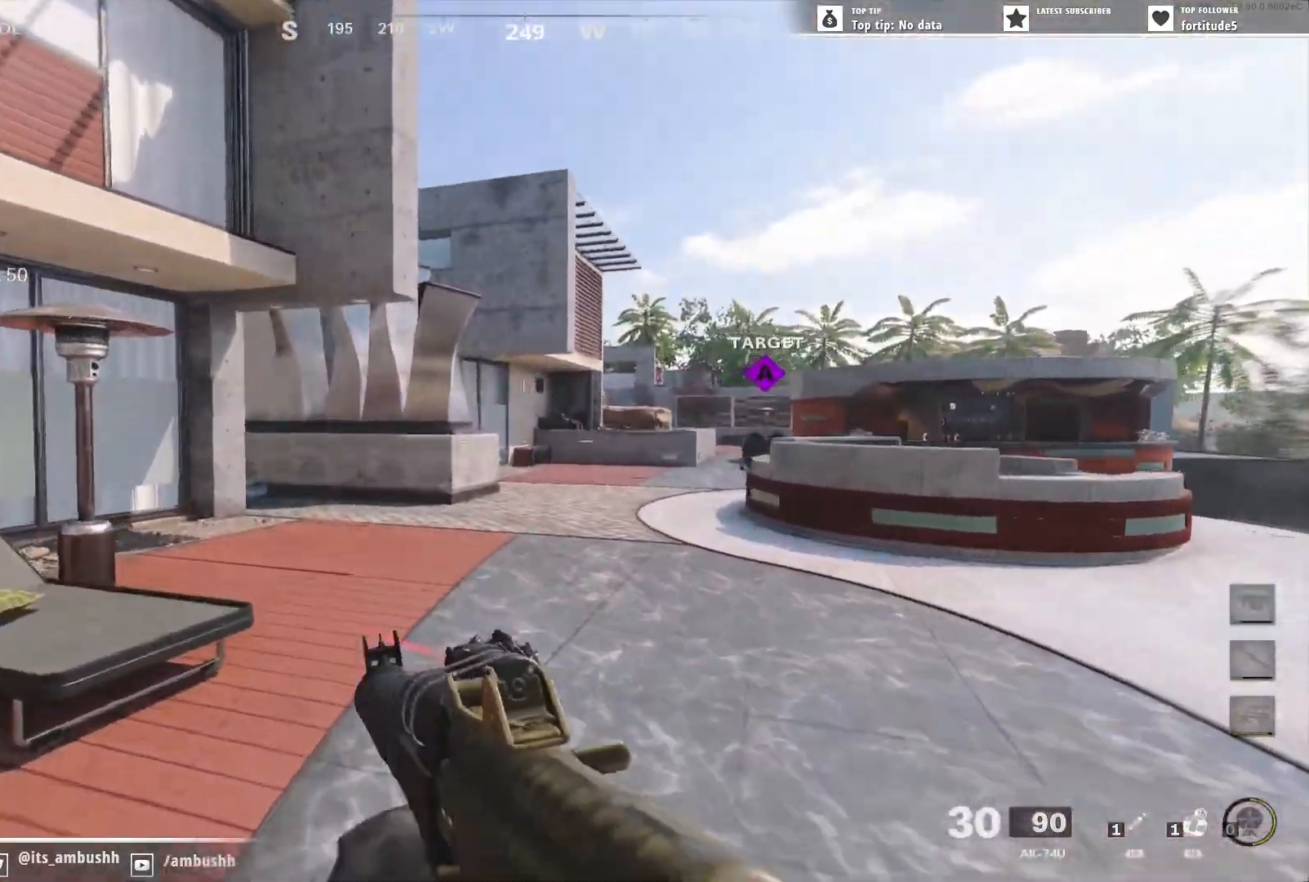
{"buttons": [], "left_stick": "up-left", "right_stick": "center", "events": [[67, "left_stick", "up"], [83, "right_stick", "right"], [183, "left_stick", "up-left"], [283, "right_stick", "center"]]}
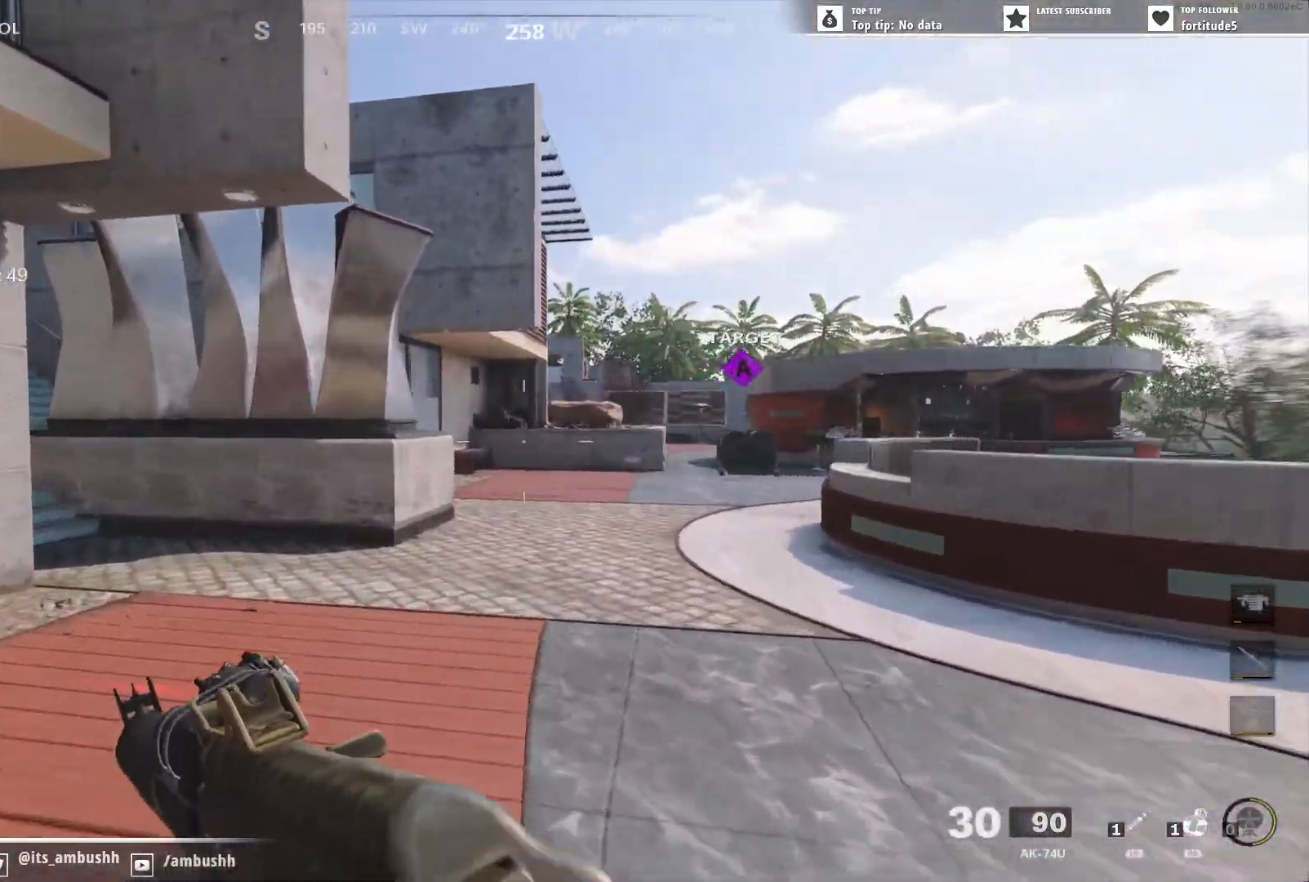
{"buttons": [], "left_stick": "up-left", "right_stick": "left", "events": [[433, "right_stick", "left"]]}
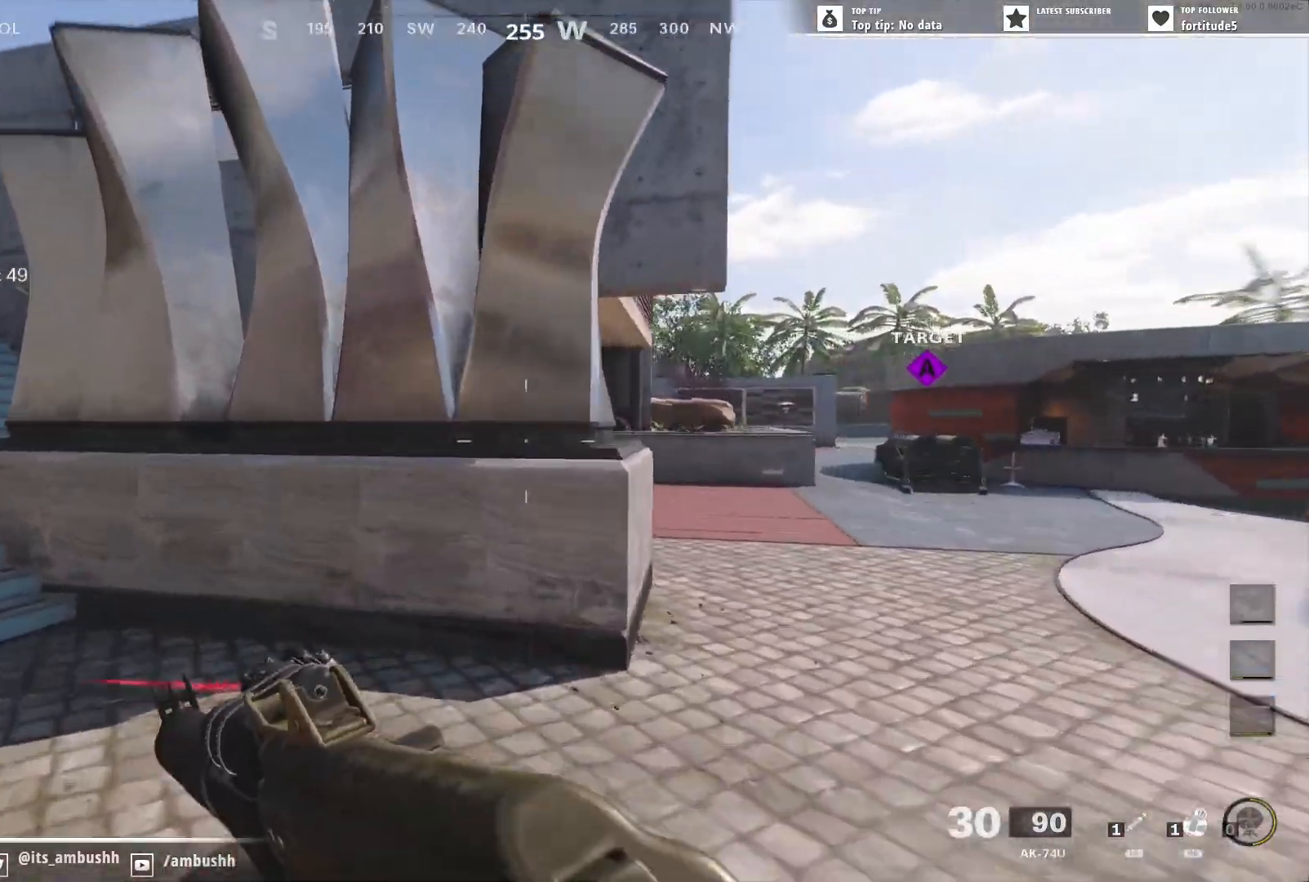
{"buttons": [], "left_stick": "up", "right_stick": "center", "events": [[50, "left_stick", "up"], [83, "right_stick", "up-left"], [283, "right_stick", "left"], [483, "right_stick", "center"]]}
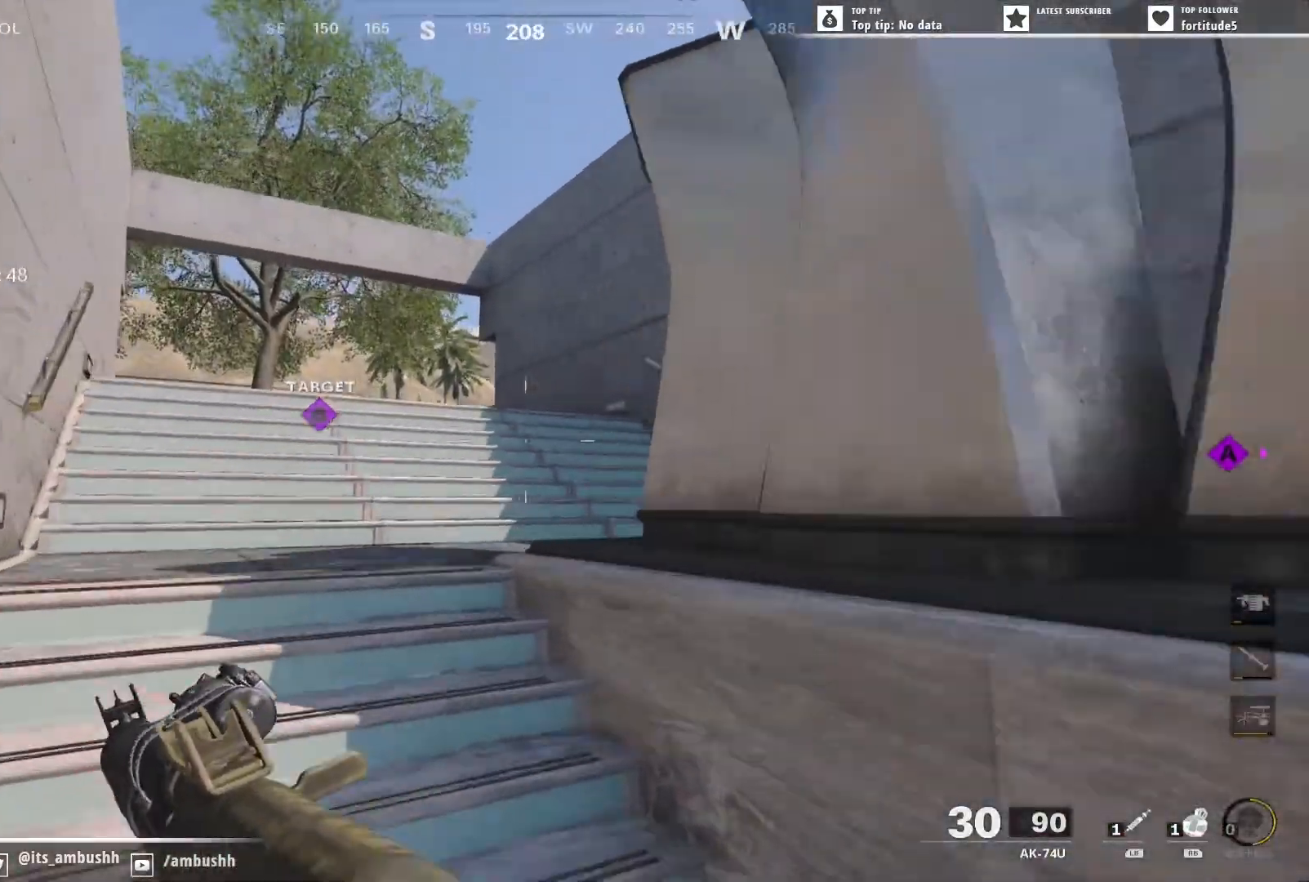
{"buttons": [], "left_stick": "up", "right_stick": "center", "events": []}